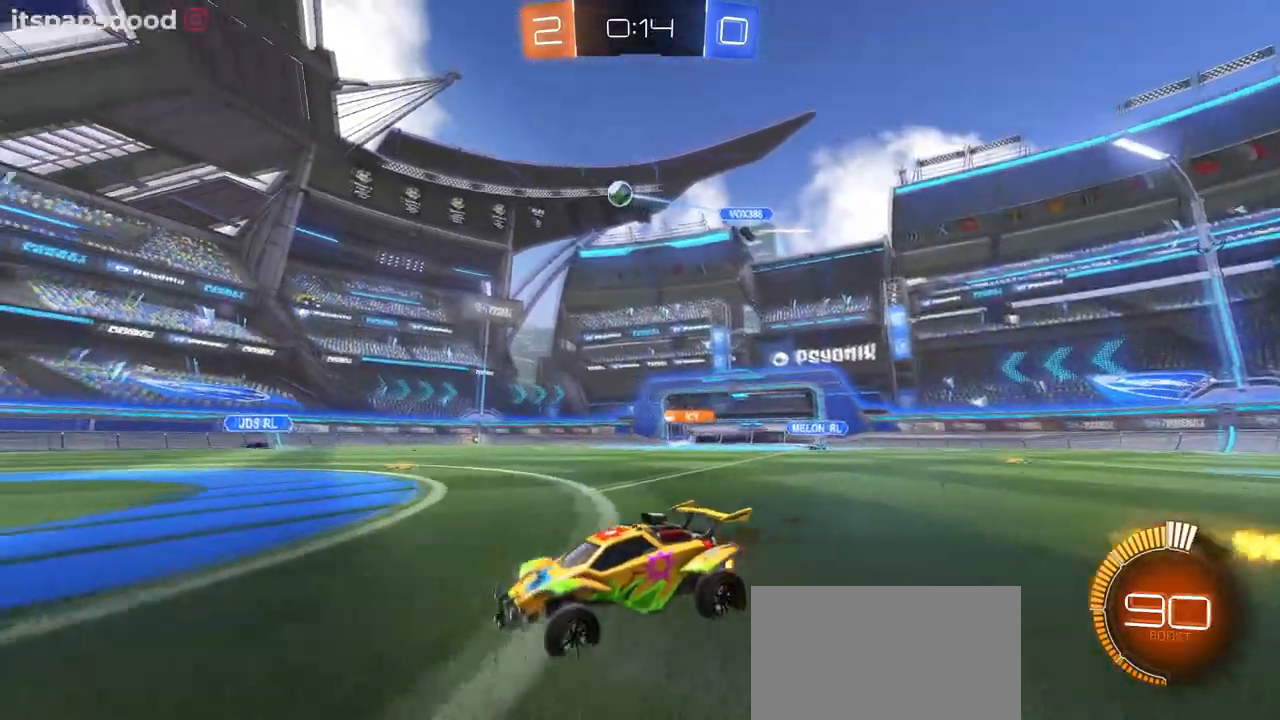
Gameplay with a controller (PlayStation layout); each line is a JSON object with the inputs held at the frame after it. "events" lists button and stick changes between this image and that frame as [ms after this image, input, new state], when the widget could be followed in between.
{"buttons": ["CROSS", "SQUARE", "R2"], "left_stick": "down-left", "right_stick": "center", "events": [[67, "left_stick", "down-left"], [184, "left_stick", "center"], [217, "CROSS", "down"], [234, "left_stick", "right"], [317, "left_stick", "up-left"], [334, "CROSS", "up"], [384, "CROSS", "down"], [467, "SQUARE", "down"], [467, "left_stick", "down-left"]]}
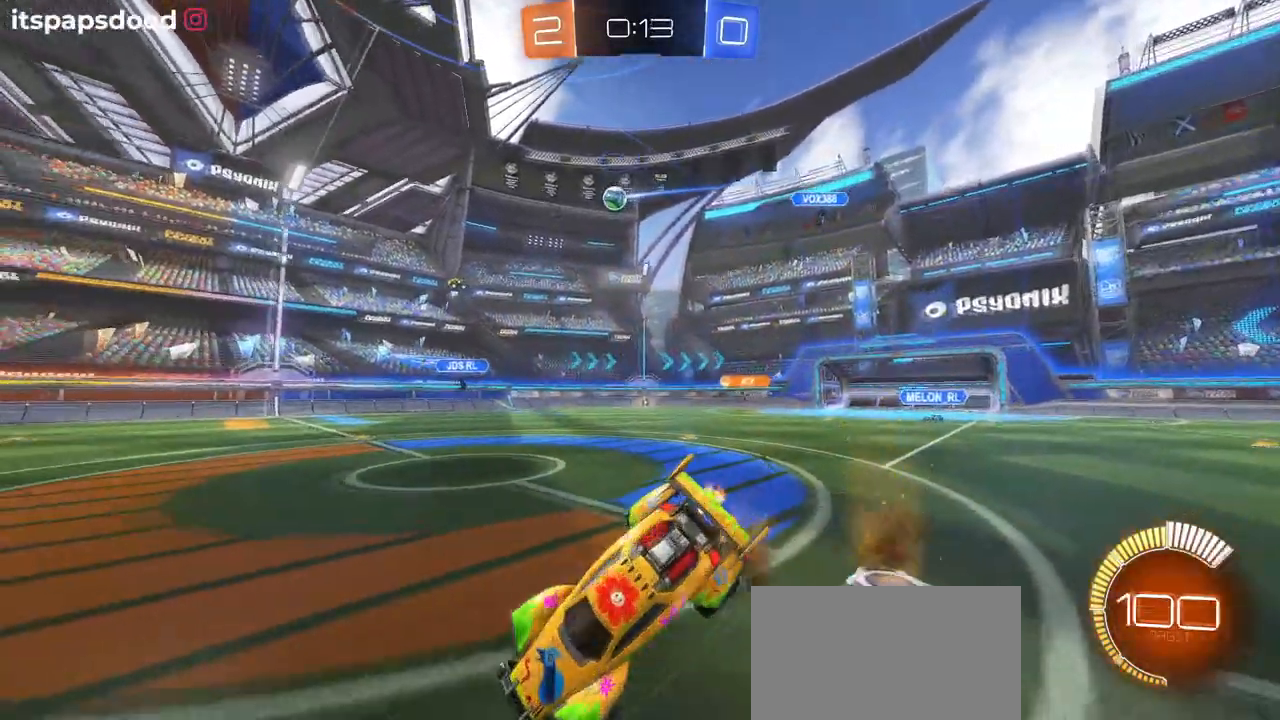
{"buttons": ["SQUARE", "R2"], "left_stick": "down-left", "right_stick": "center", "events": [[16, "CROSS", "up"]]}
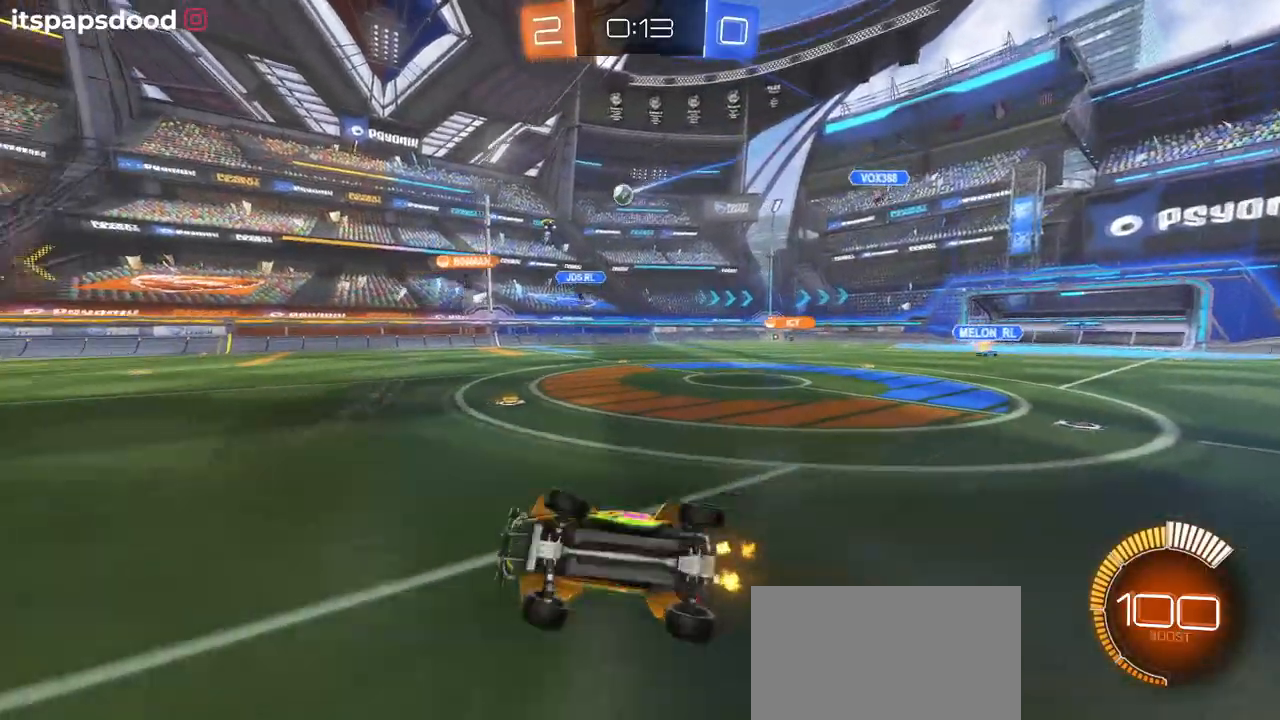
{"buttons": ["R2"], "left_stick": "down-right", "right_stick": "center", "events": [[317, "SQUARE", "up"], [317, "left_stick", "down-right"]]}
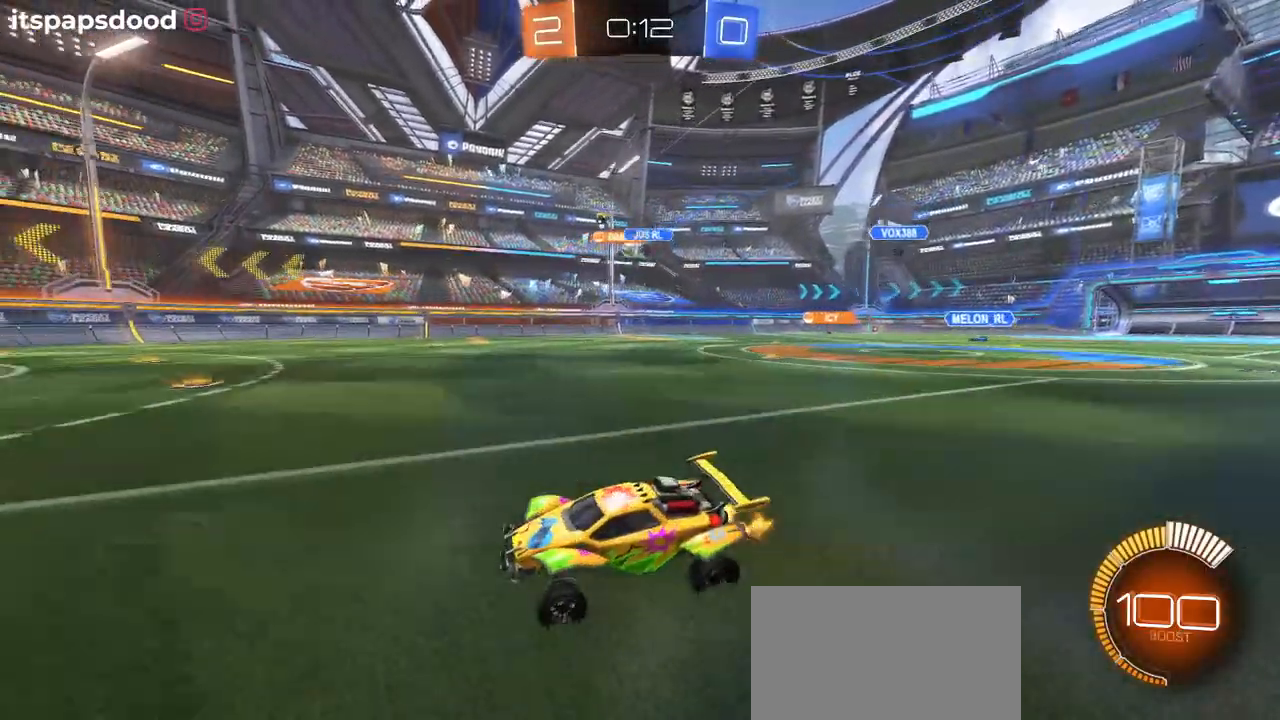
{"buttons": ["R2"], "left_stick": "down-right", "right_stick": "center", "events": []}
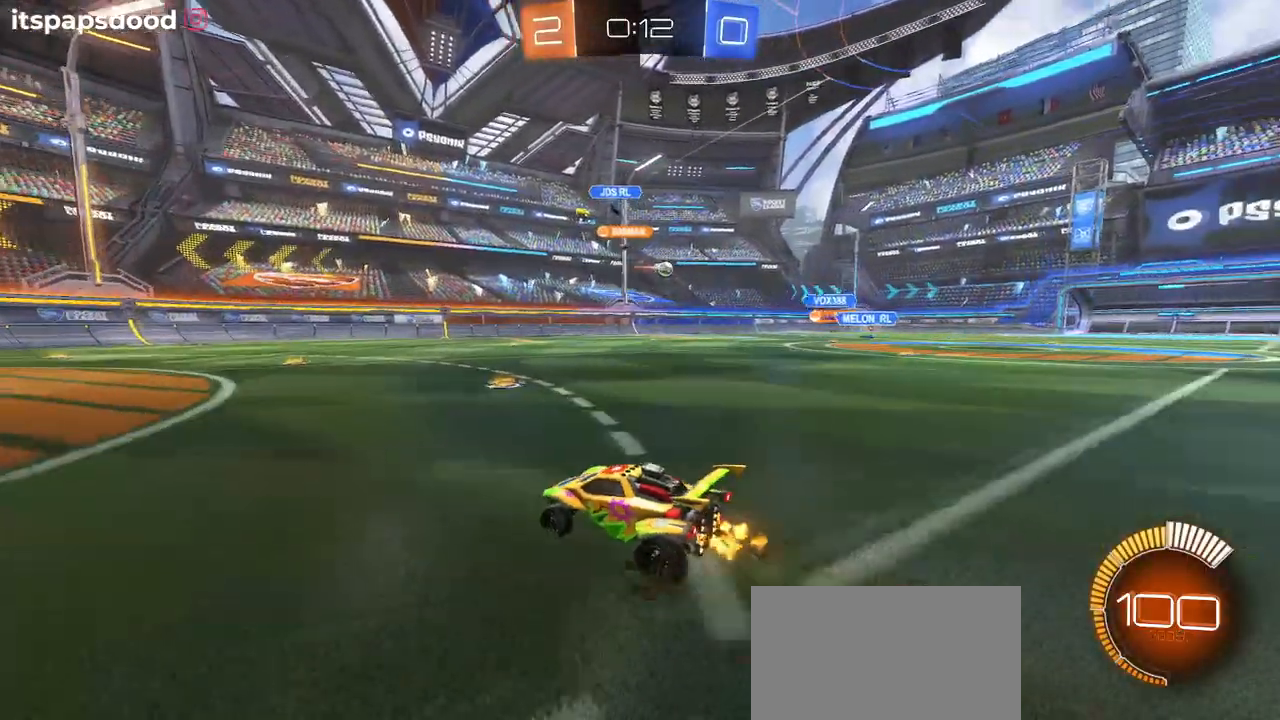
{"buttons": ["R2"], "left_stick": "left", "right_stick": "center", "events": [[284, "left_stick", "center"], [351, "left_stick", "left"]]}
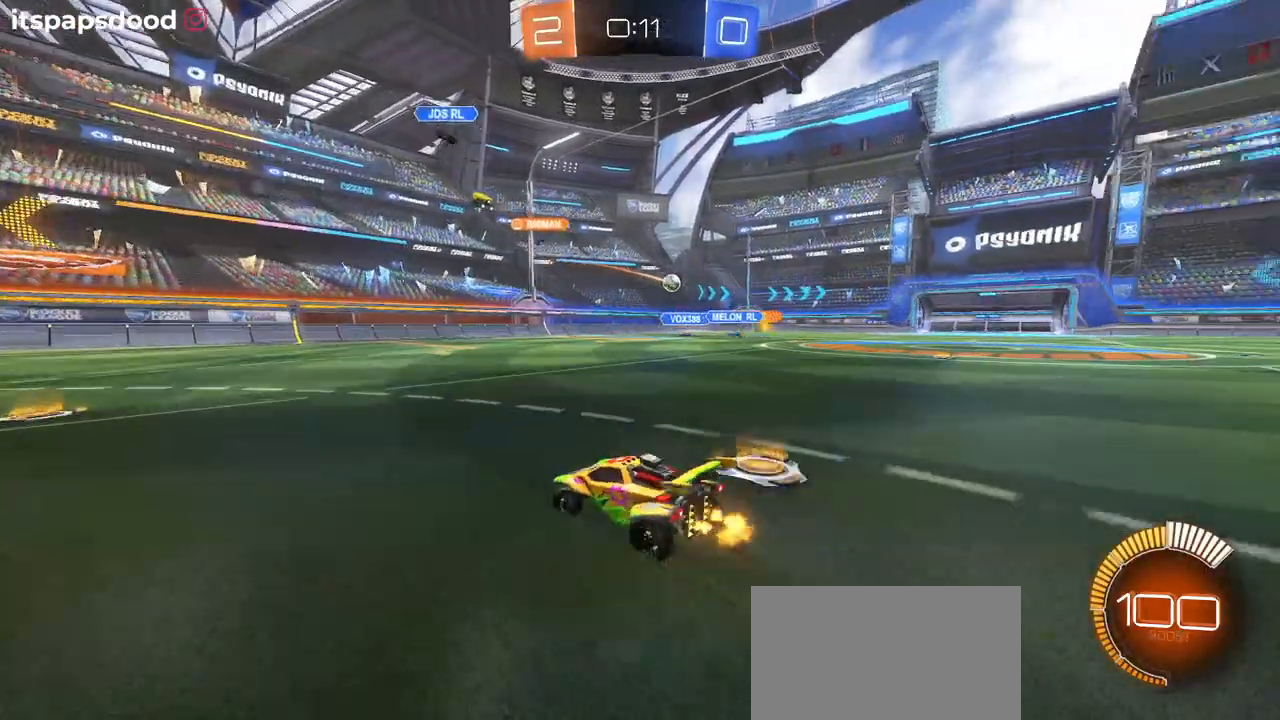
{"buttons": ["SQUARE", "R2"], "left_stick": "left", "right_stick": "center", "events": [[167, "left_stick", "center"], [417, "left_stick", "left"], [500, "SQUARE", "down"]]}
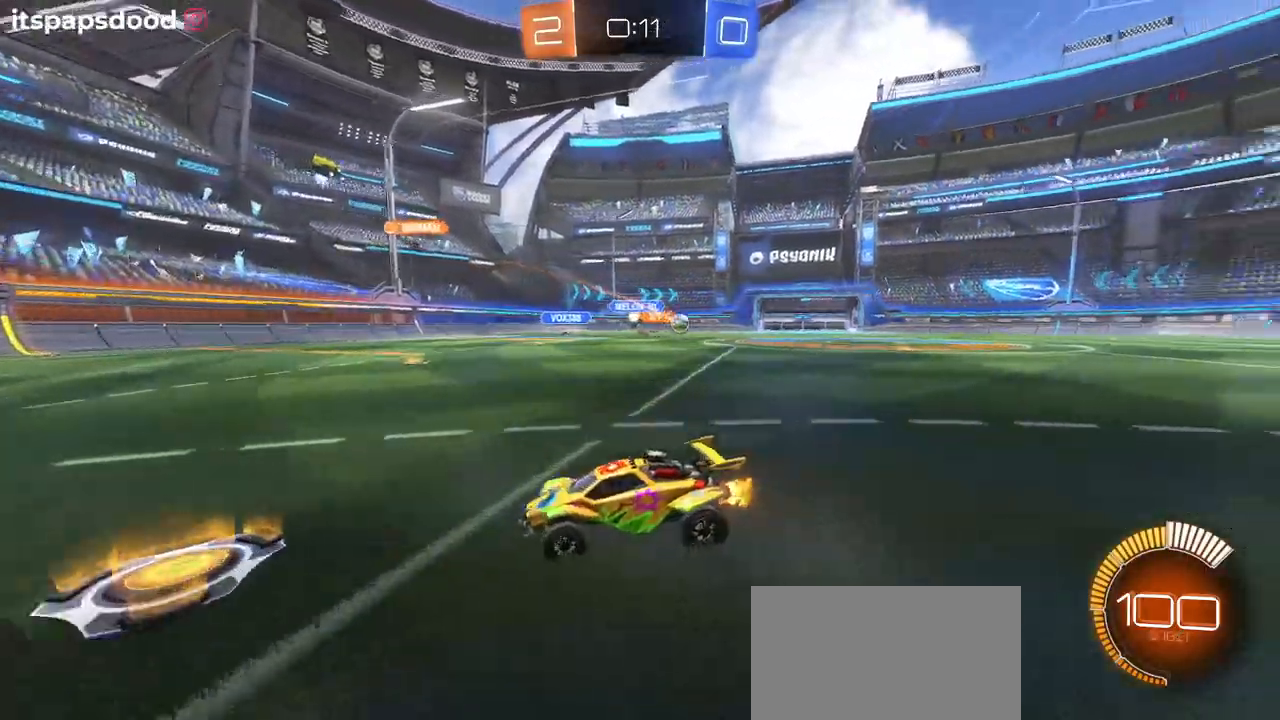
{"buttons": ["R2"], "left_stick": "left", "right_stick": "center", "events": [[134, "SQUARE", "up"]]}
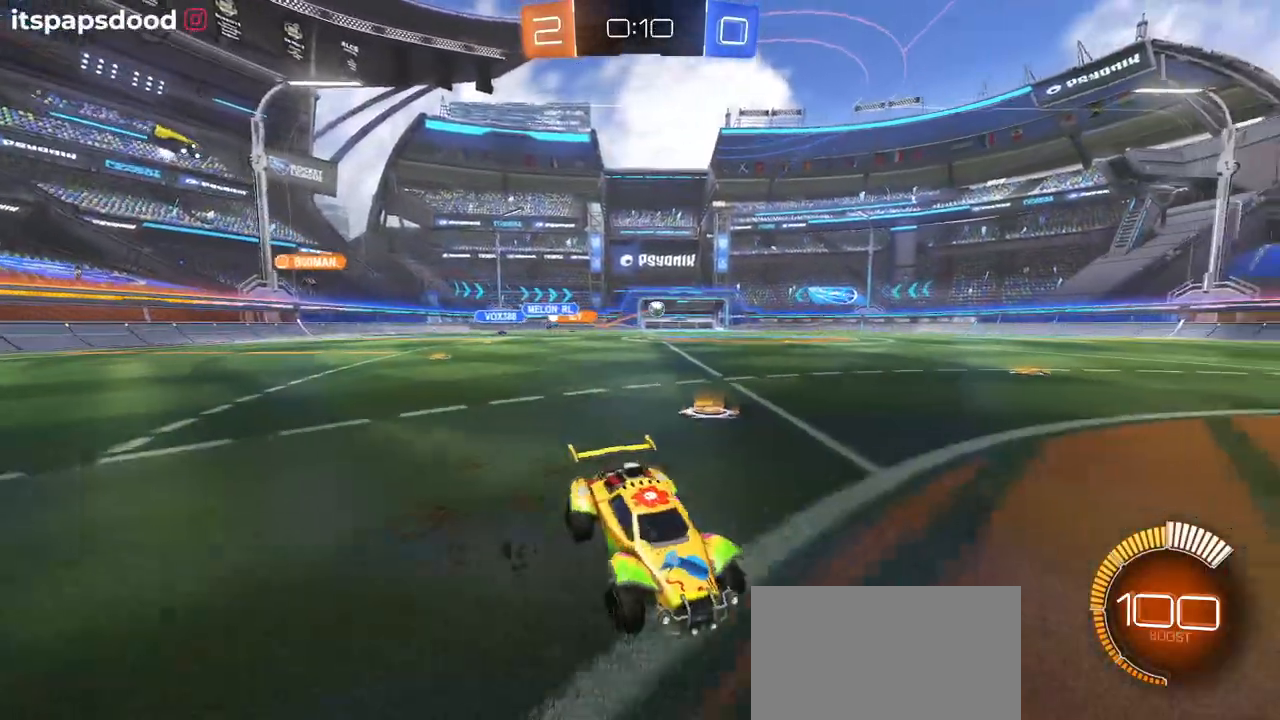
{"buttons": ["R1", "R2"], "left_stick": "left", "right_stick": "center", "events": [[467, "R1", "down"]]}
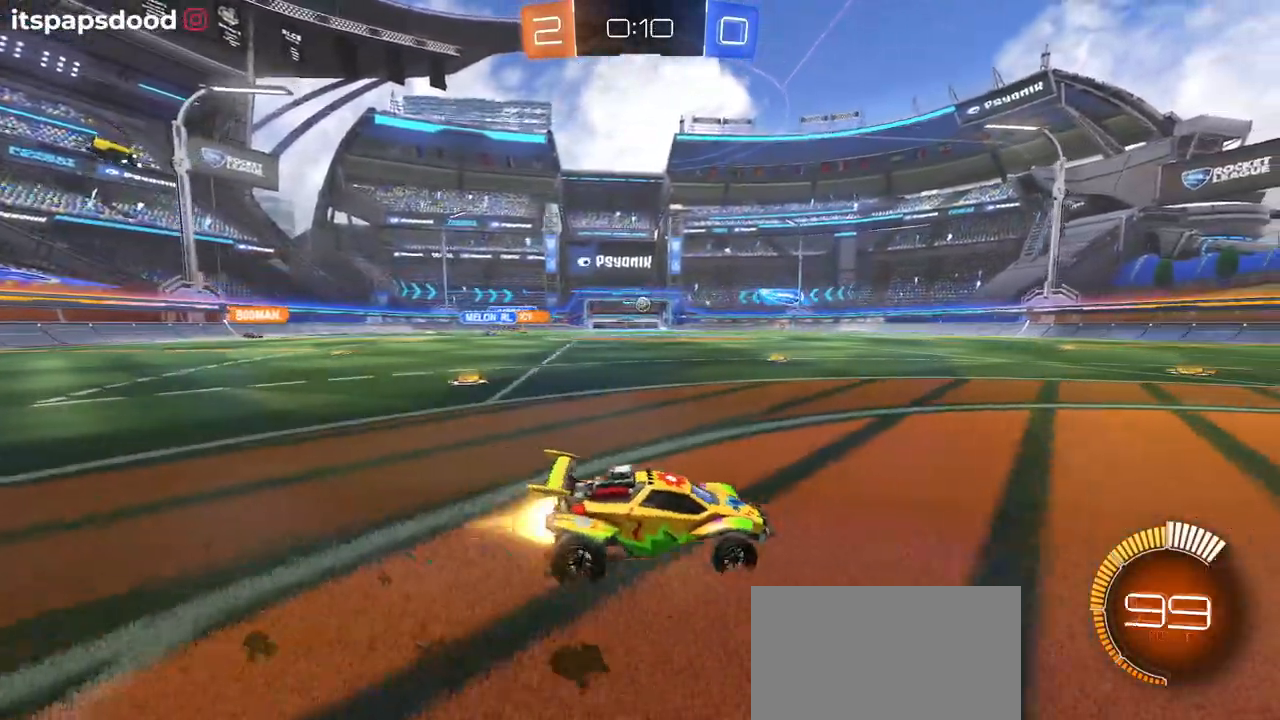
{"buttons": ["CROSS", "SQUARE", "R1", "R2"], "left_stick": "down-left", "right_stick": "center", "events": [[234, "left_stick", "center"], [267, "CROSS", "down"], [284, "left_stick", "up-right"], [351, "left_stick", "up-left"], [367, "CROSS", "up"], [434, "CROSS", "down"], [484, "SQUARE", "down"], [484, "left_stick", "down-left"]]}
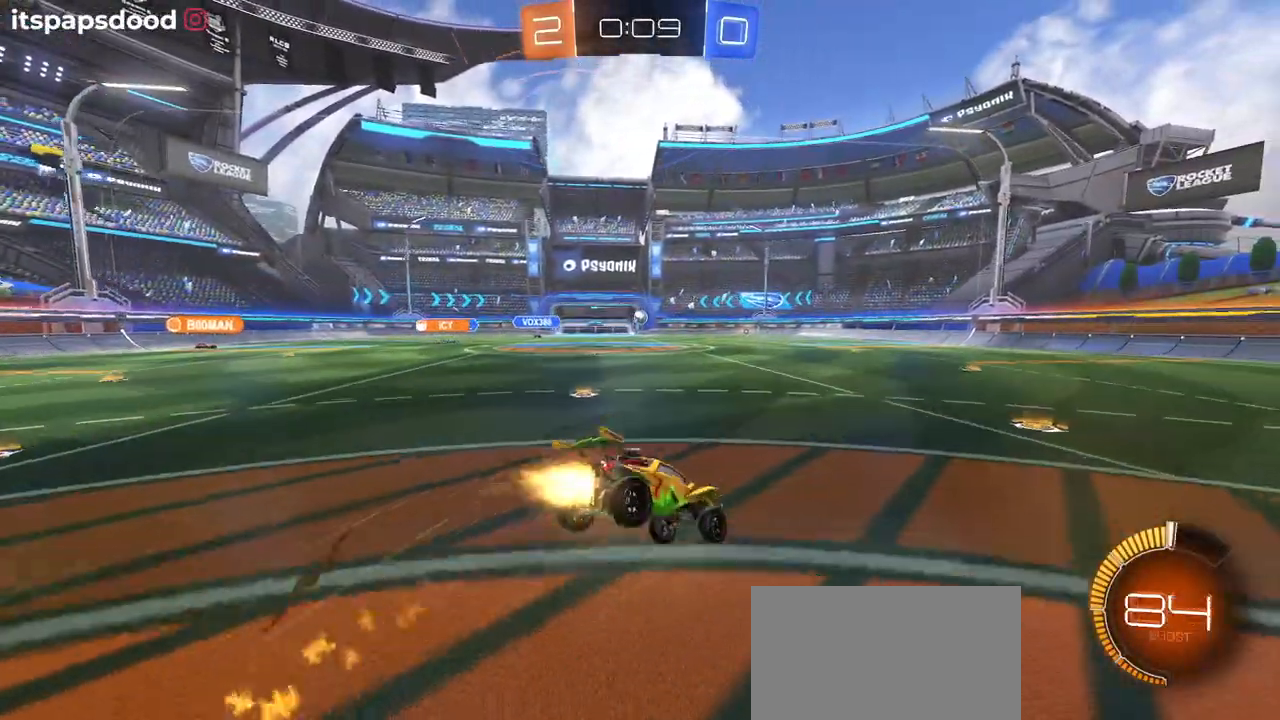
{"buttons": ["SQUARE", "R2"], "left_stick": "down-left", "right_stick": "center", "events": [[16, "CROSS", "up"], [233, "R1", "up"]]}
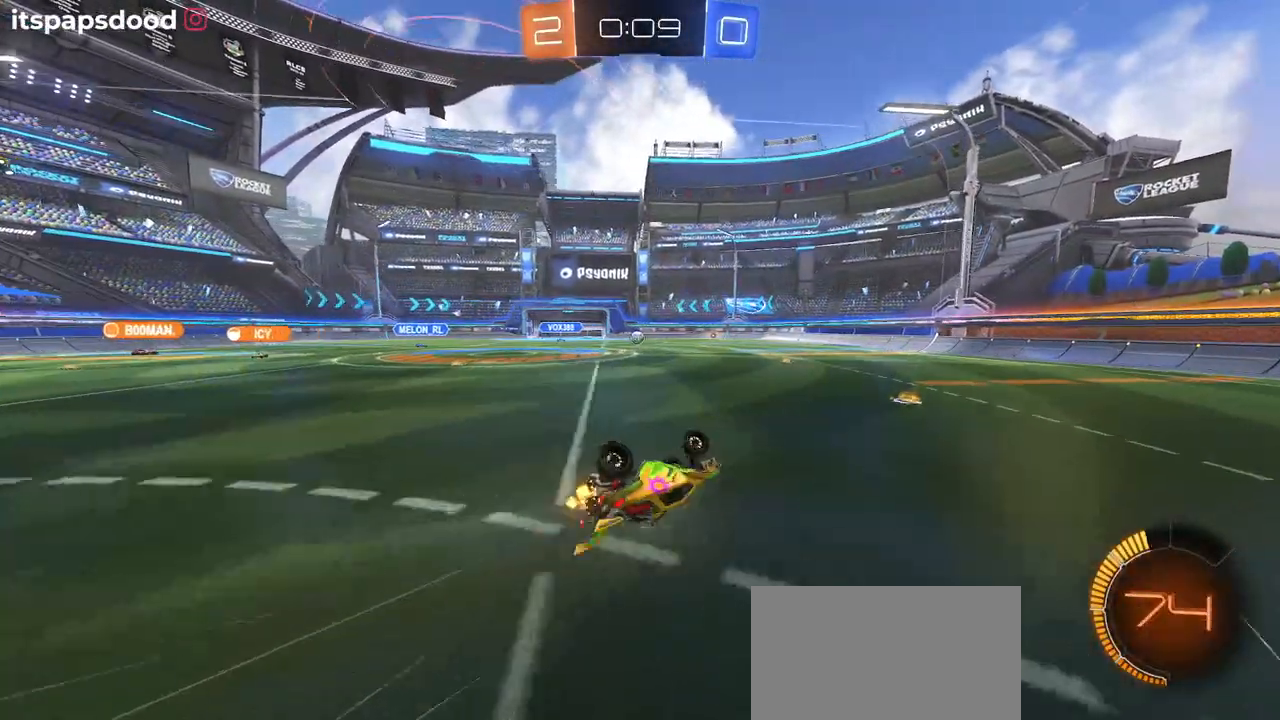
{"buttons": ["R2"], "left_stick": "down-right", "right_stick": "center", "events": [[301, "SQUARE", "up"], [317, "left_stick", "down-right"]]}
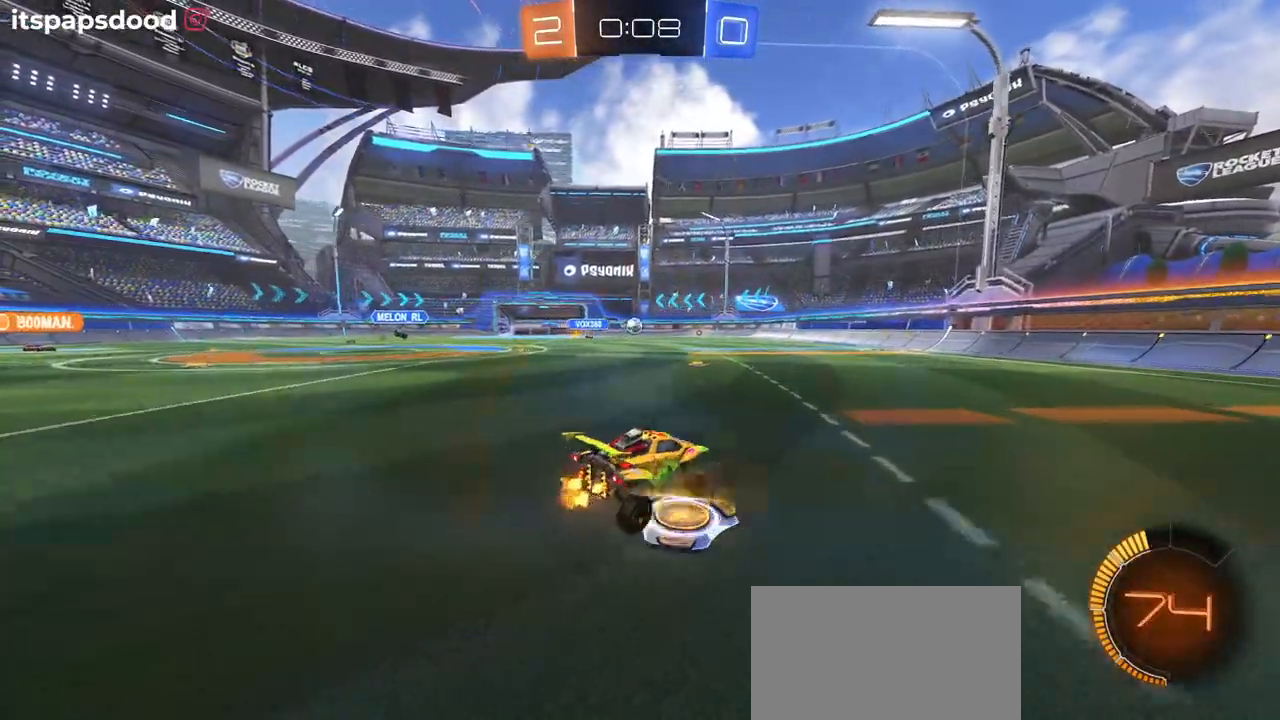
{"buttons": ["R2"], "left_stick": "down-right", "right_stick": "center", "events": [[17, "left_stick", "center"], [134, "left_stick", "down-right"]]}
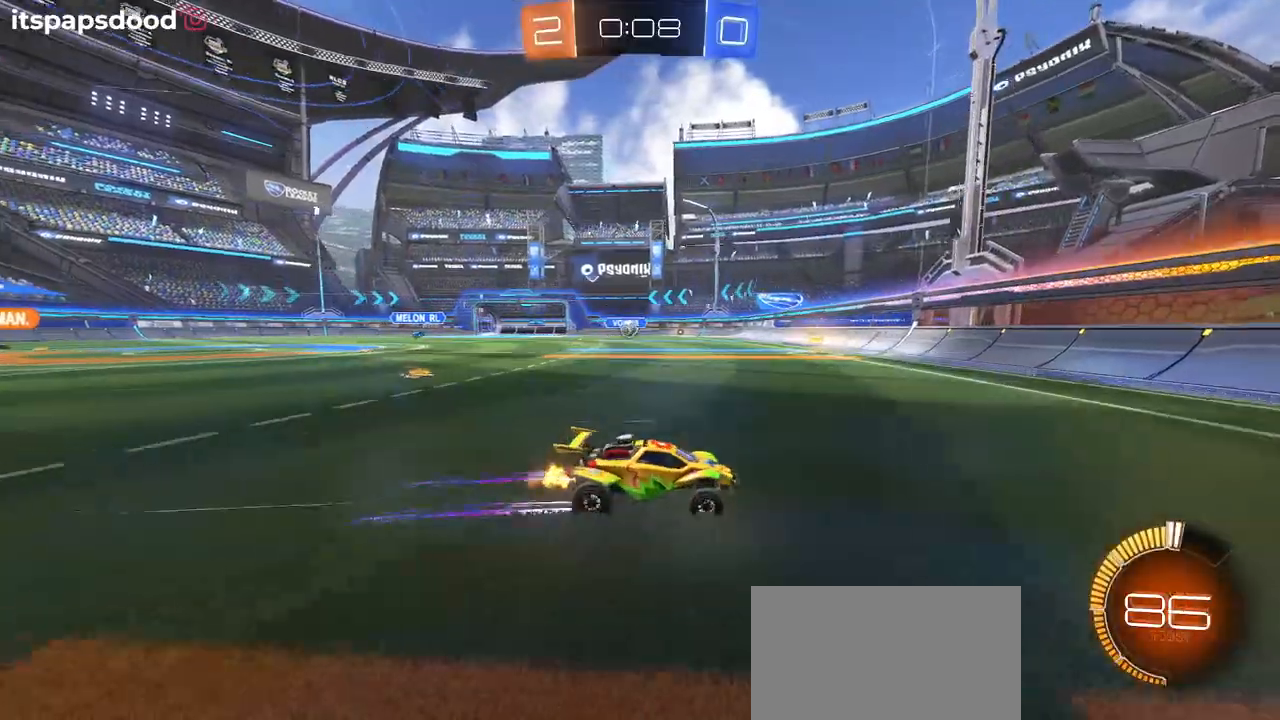
{"buttons": ["L2", "R2"], "left_stick": "down-right", "right_stick": "center", "events": [[100, "left_stick", "center"], [216, "L2", "down"], [333, "R2", "up"], [333, "left_stick", "down-right"], [400, "R2", "down"]]}
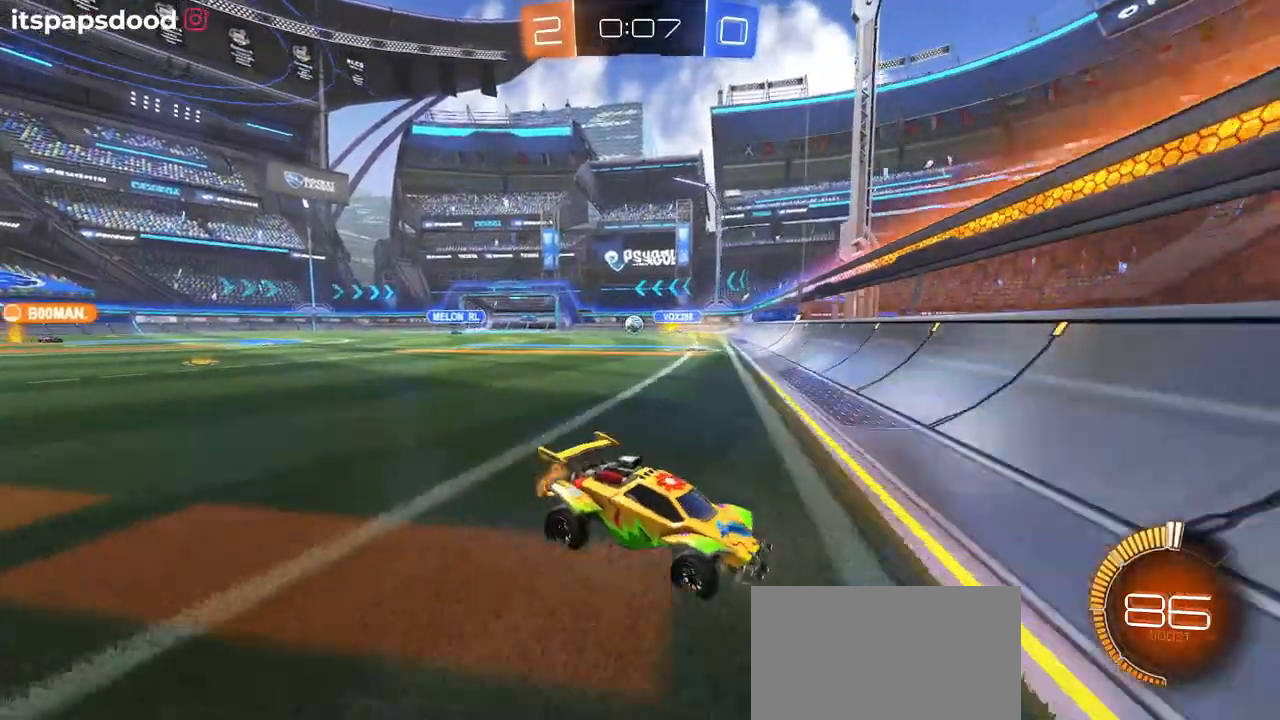
{"buttons": ["R2"], "left_stick": "down-right", "right_stick": "center", "events": [[50, "L2", "up"], [200, "SQUARE", "down"], [401, "SQUARE", "up"]]}
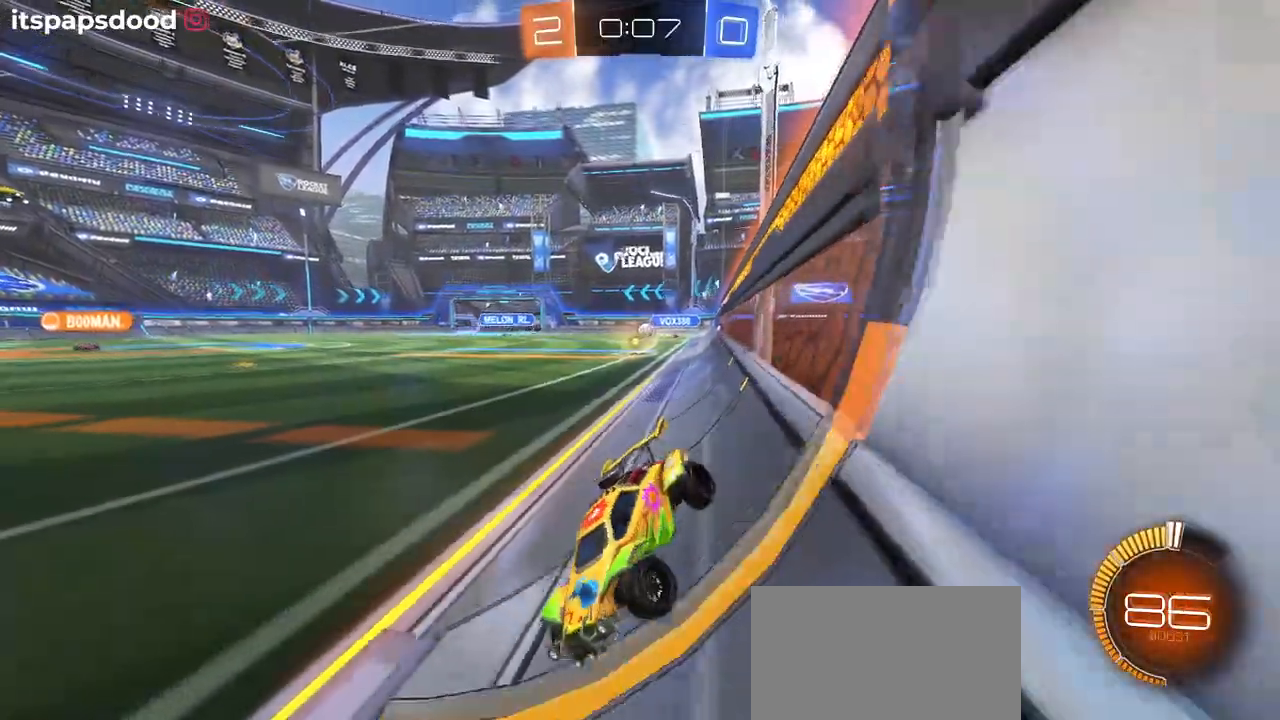
{"buttons": ["R2"], "left_stick": "down-right", "right_stick": "center", "events": []}
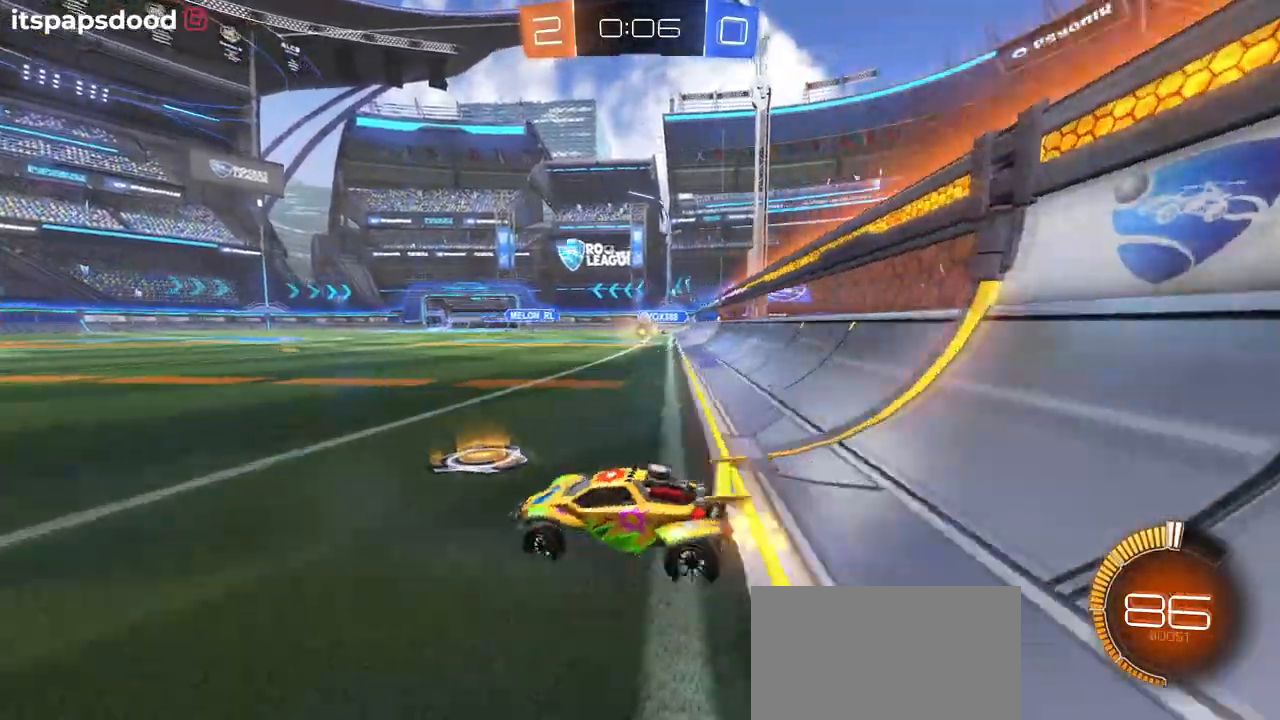
{"buttons": ["R2"], "left_stick": "left", "right_stick": "center", "events": [[317, "left_stick", "left"]]}
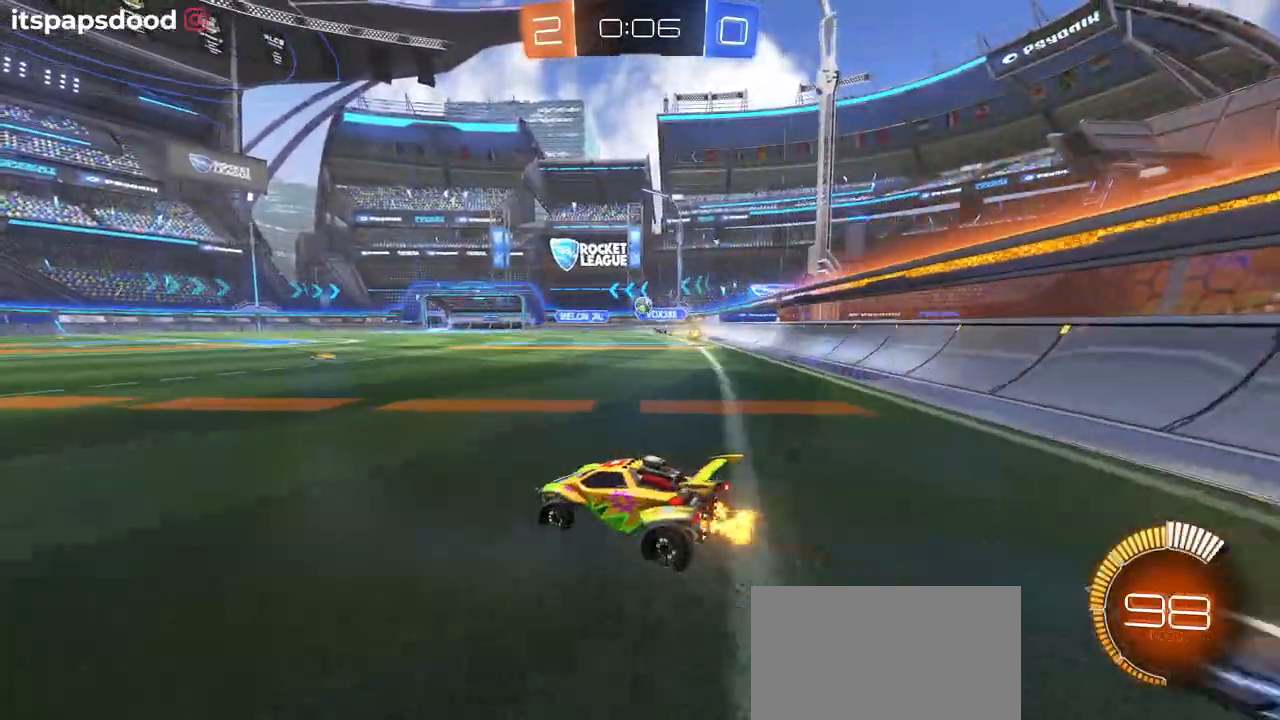
{"buttons": ["R2"], "left_stick": "right", "right_stick": "center", "events": [[16, "left_stick", "center"], [333, "left_stick", "right"]]}
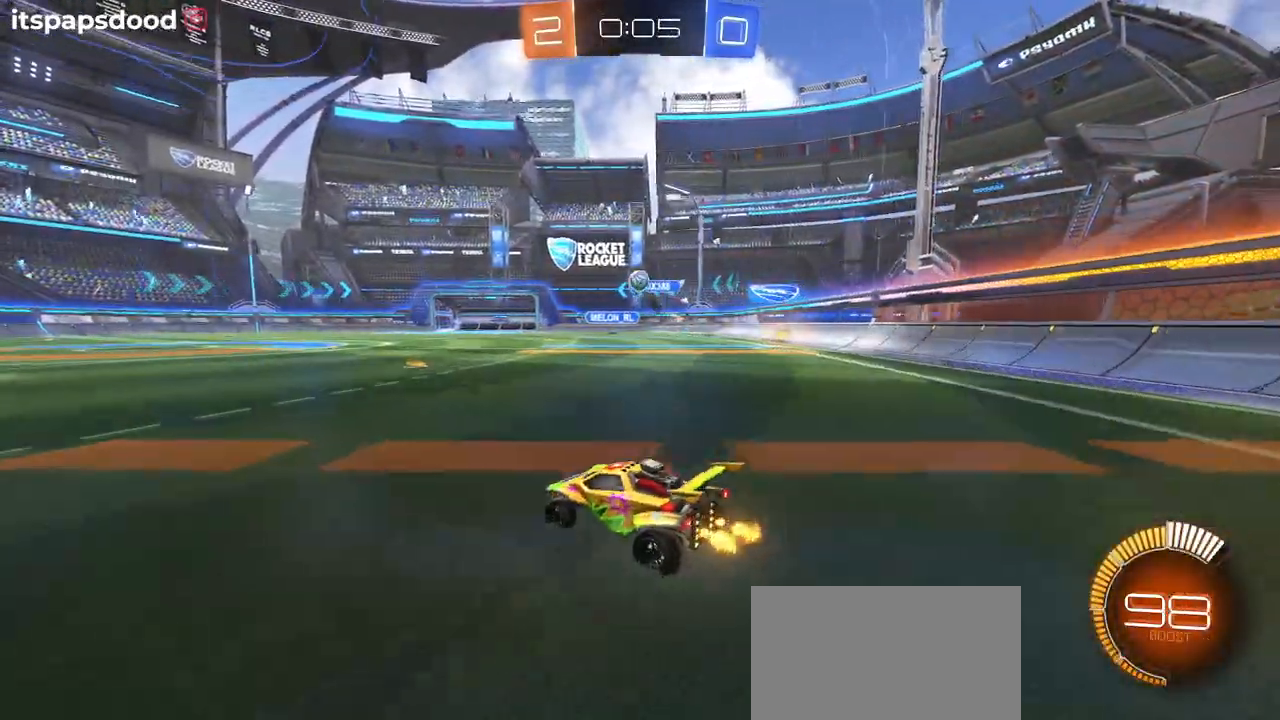
{"buttons": ["CROSS", "R1", "R2"], "left_stick": "down", "right_stick": "center", "events": [[84, "R1", "down"], [100, "left_stick", "down"], [117, "CROSS", "down"], [300, "CROSS", "up"], [317, "left_stick", "center"], [334, "CROSS", "down"], [367, "left_stick", "down"]]}
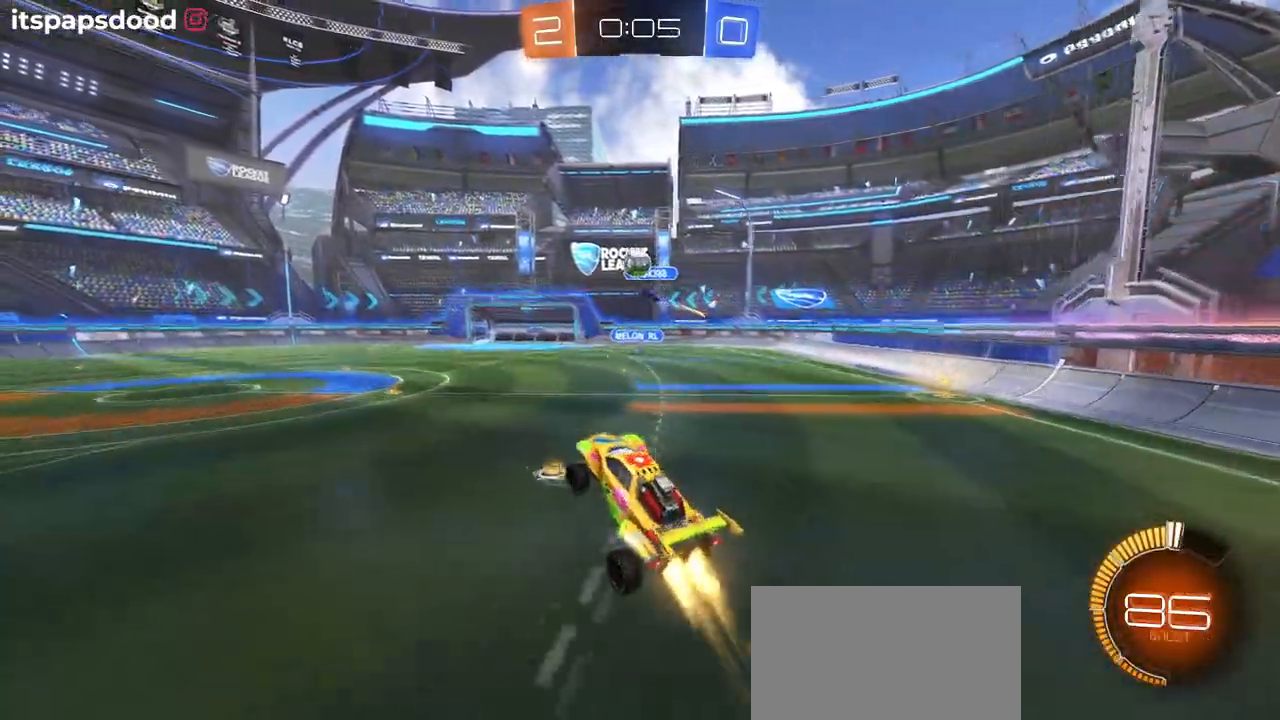
{"buttons": ["L1", "R1", "R2"], "left_stick": "right", "right_stick": "center", "events": [[33, "L1", "down"], [50, "CROSS", "up"], [50, "left_stick", "left"], [116, "left_stick", "center"], [166, "left_stick", "up-right"], [433, "left_stick", "right"]]}
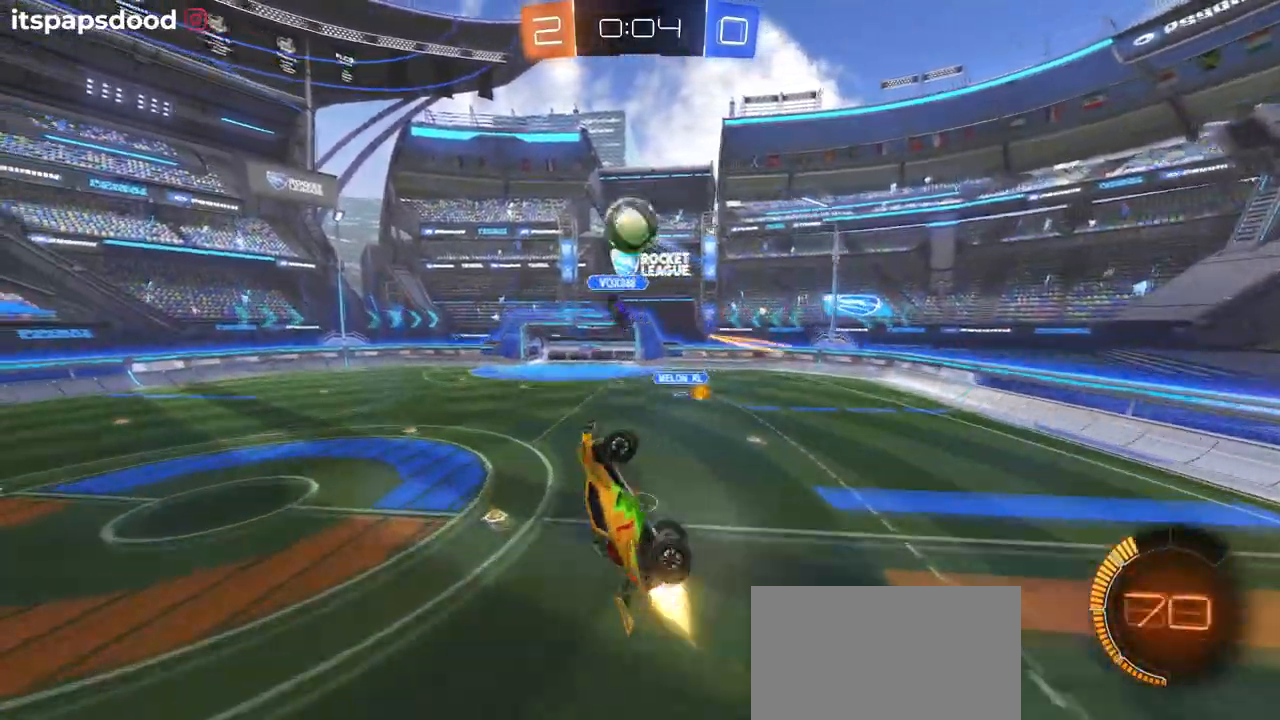
{"buttons": ["R1", "R2"], "left_stick": "up-right", "right_stick": "center", "events": [[117, "L1", "up"], [184, "left_stick", "up-right"], [334, "R1", "up"], [501, "R1", "down"]]}
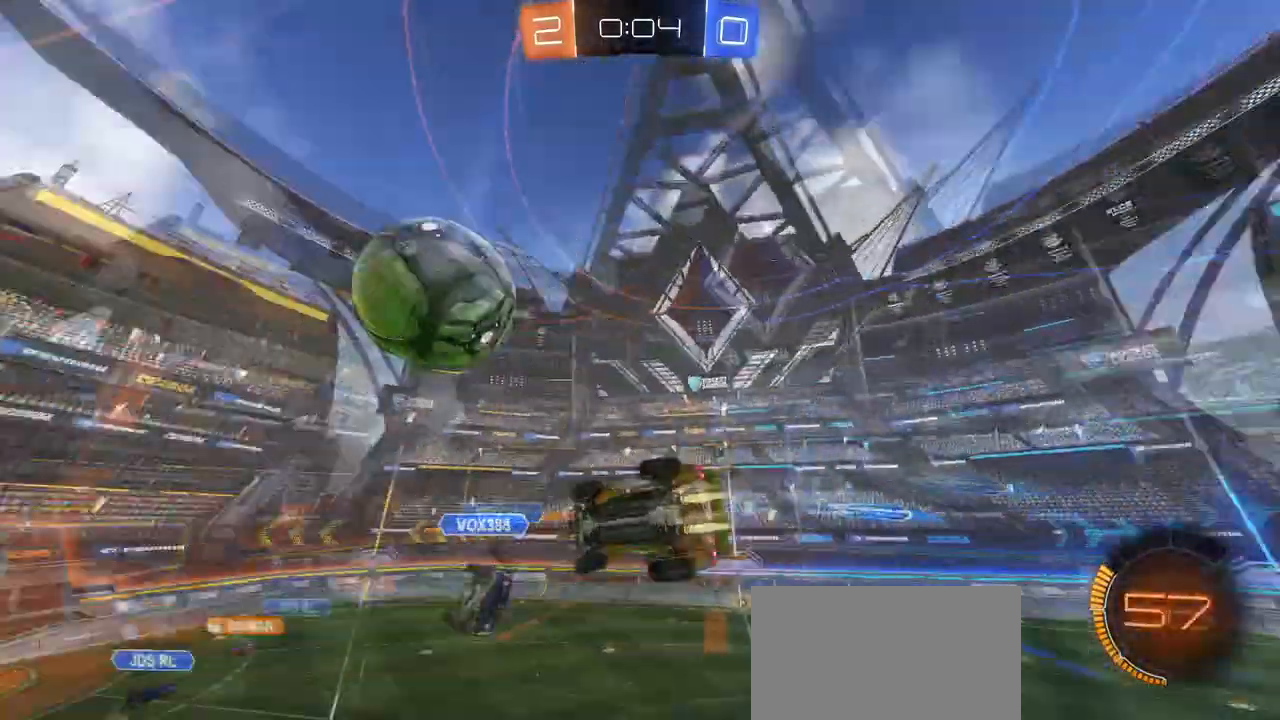
{"buttons": ["SQUARE", "R2"], "left_stick": "up-right", "right_stick": "center", "events": [[16, "SQUARE", "down"], [50, "left_stick", "right"], [200, "left_stick", "up-right"], [483, "R1", "up"]]}
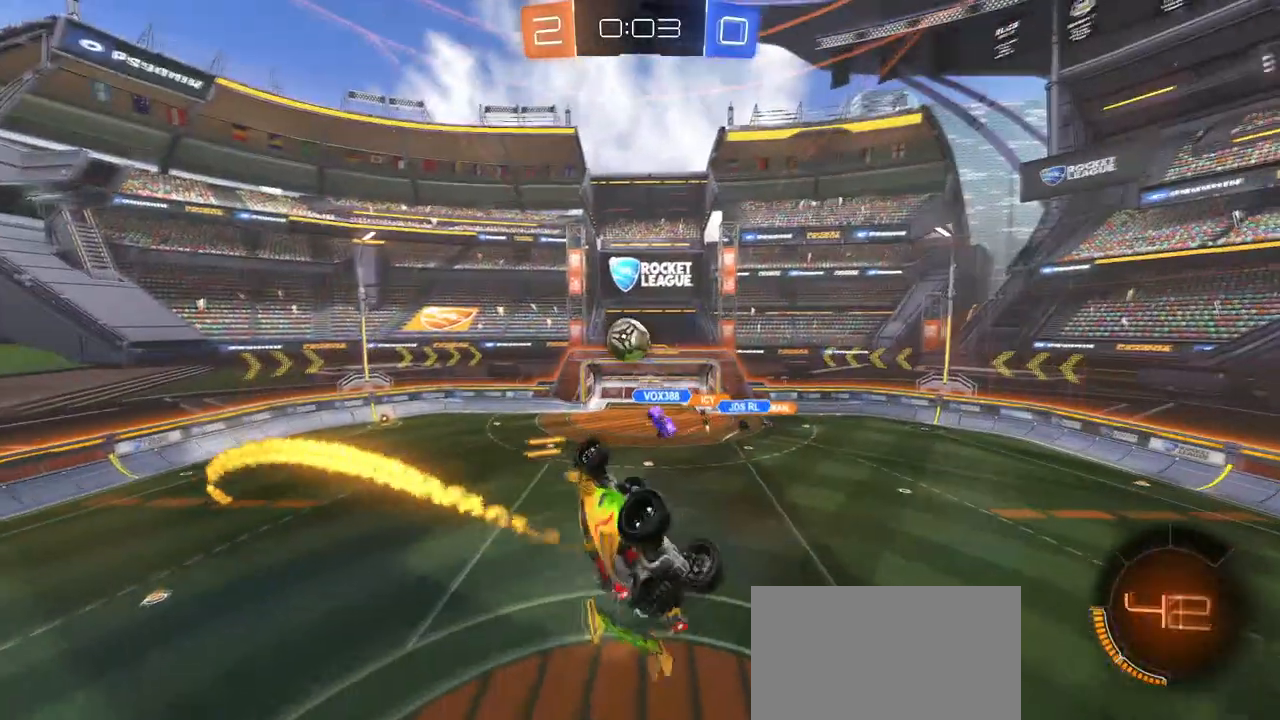
{"buttons": ["R2"], "left_stick": "center", "right_stick": "center", "events": [[84, "SQUARE", "up"], [200, "left_stick", "center"]]}
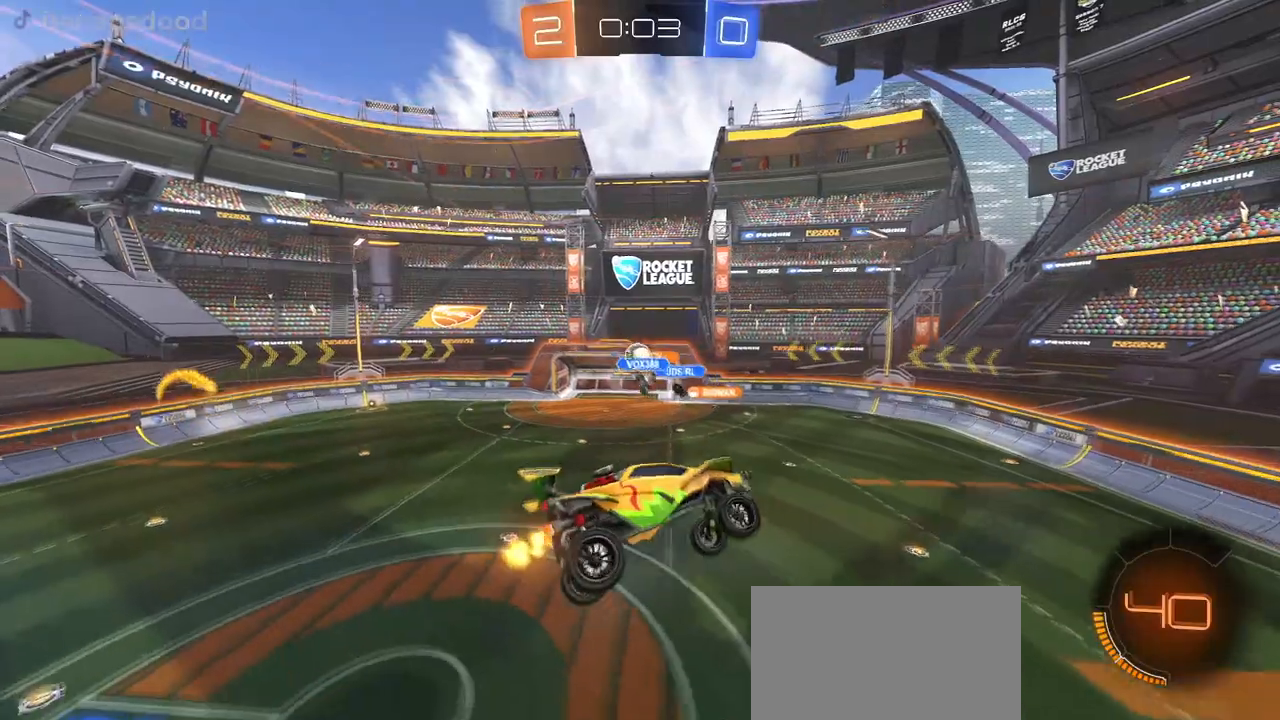
{"buttons": ["R2"], "left_stick": "center", "right_stick": "center", "events": []}
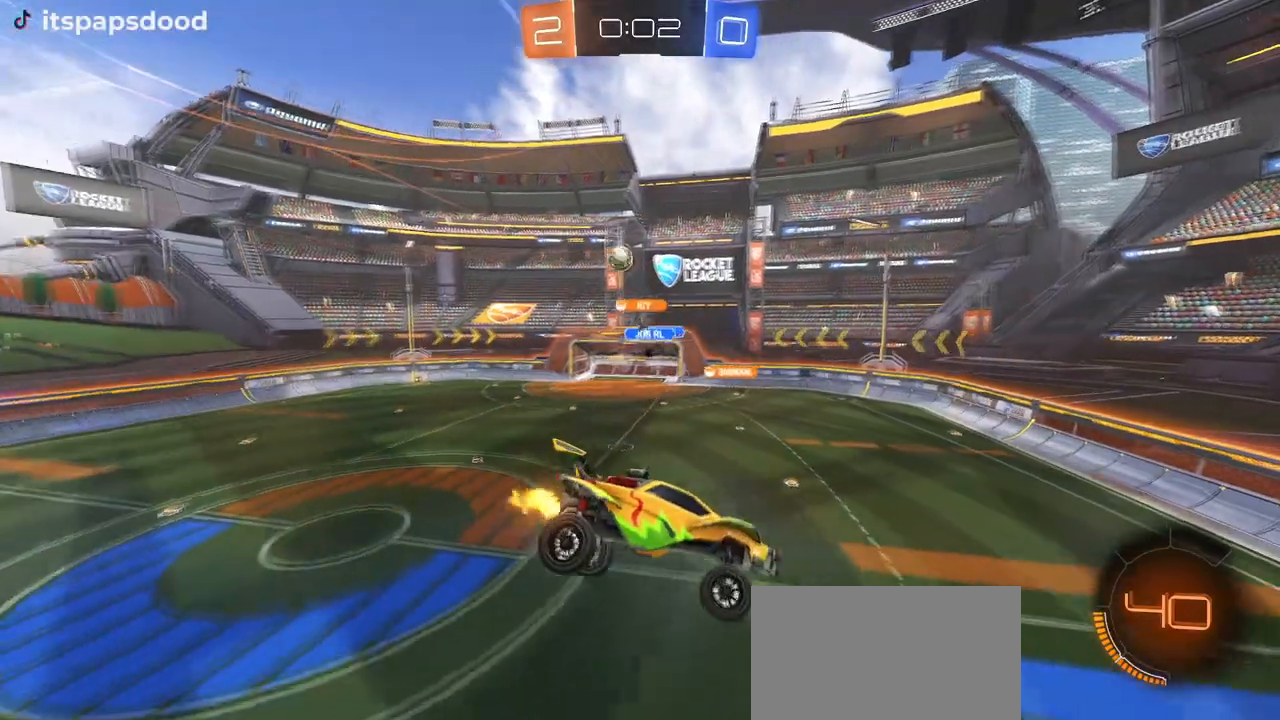
{"buttons": ["R2"], "left_stick": "down", "right_stick": "center", "events": [[400, "left_stick", "down"]]}
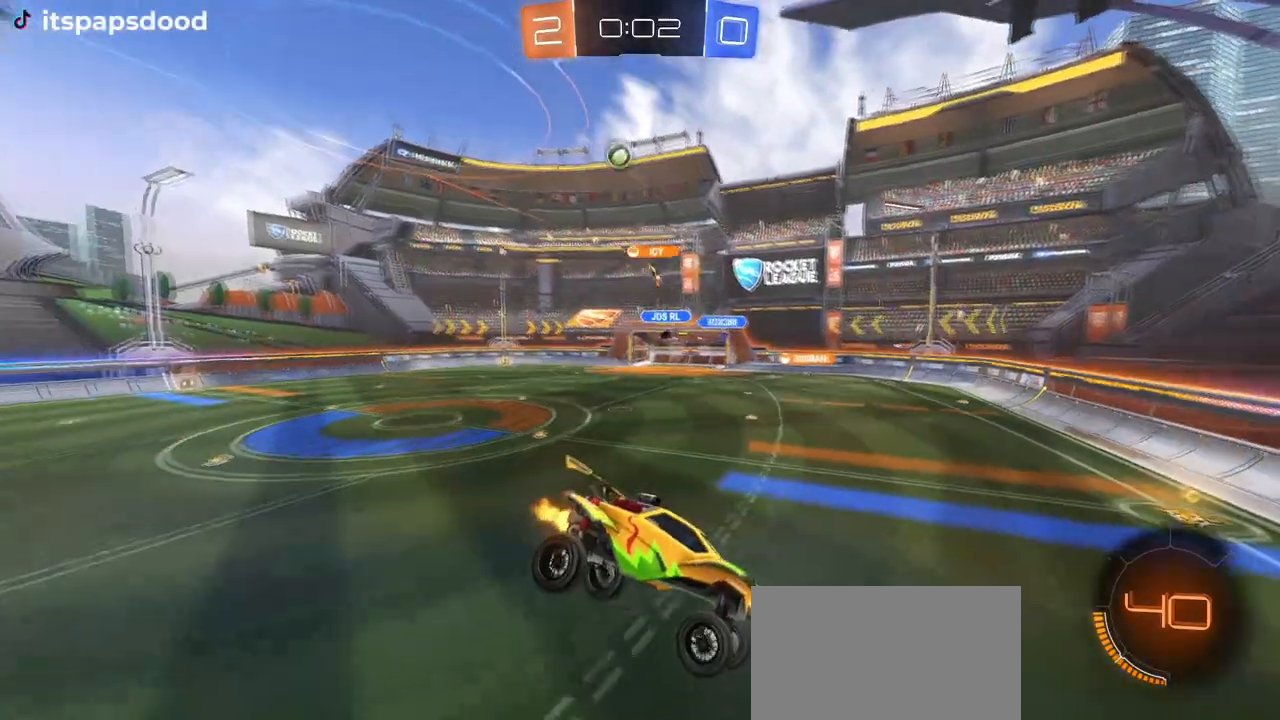
{"buttons": ["SQUARE", "R2"], "left_stick": "right", "right_stick": "center", "events": [[16, "SQUARE", "down"], [50, "left_stick", "center"], [83, "SQUARE", "up"], [250, "left_stick", "right"], [467, "SQUARE", "down"]]}
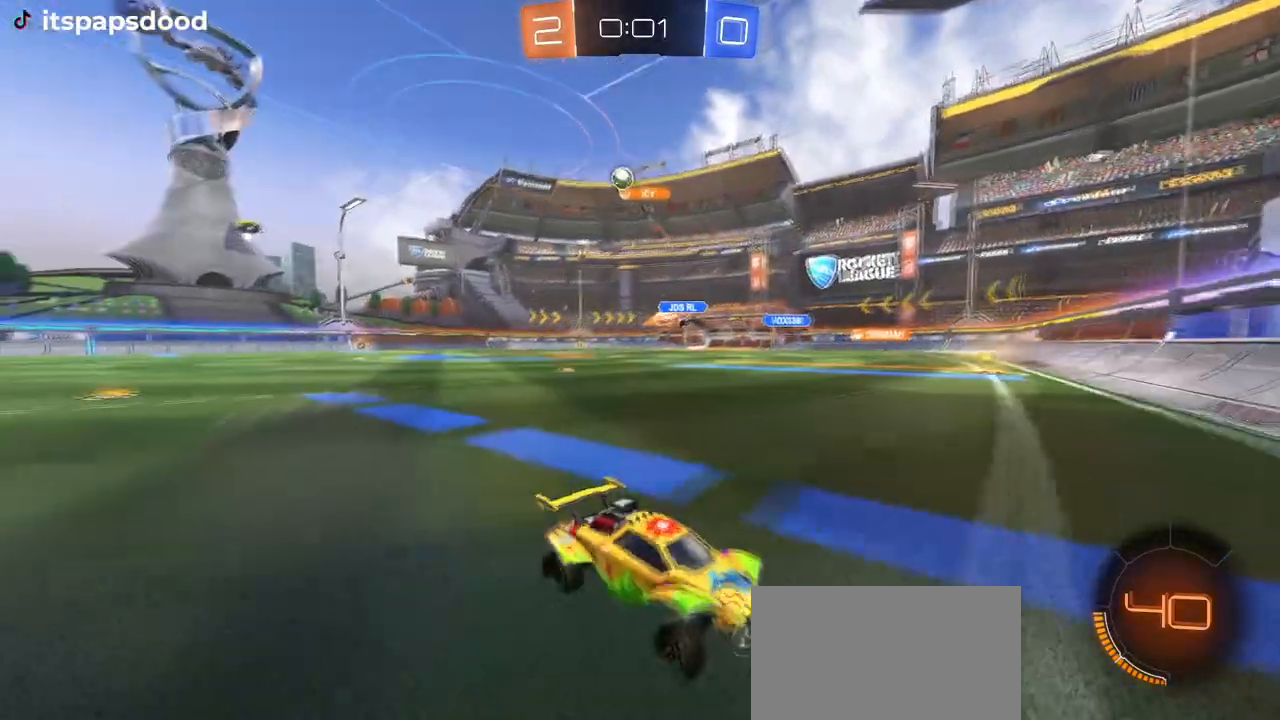
{"buttons": ["R2"], "left_stick": "right", "right_stick": "center", "events": [[117, "SQUARE", "up"]]}
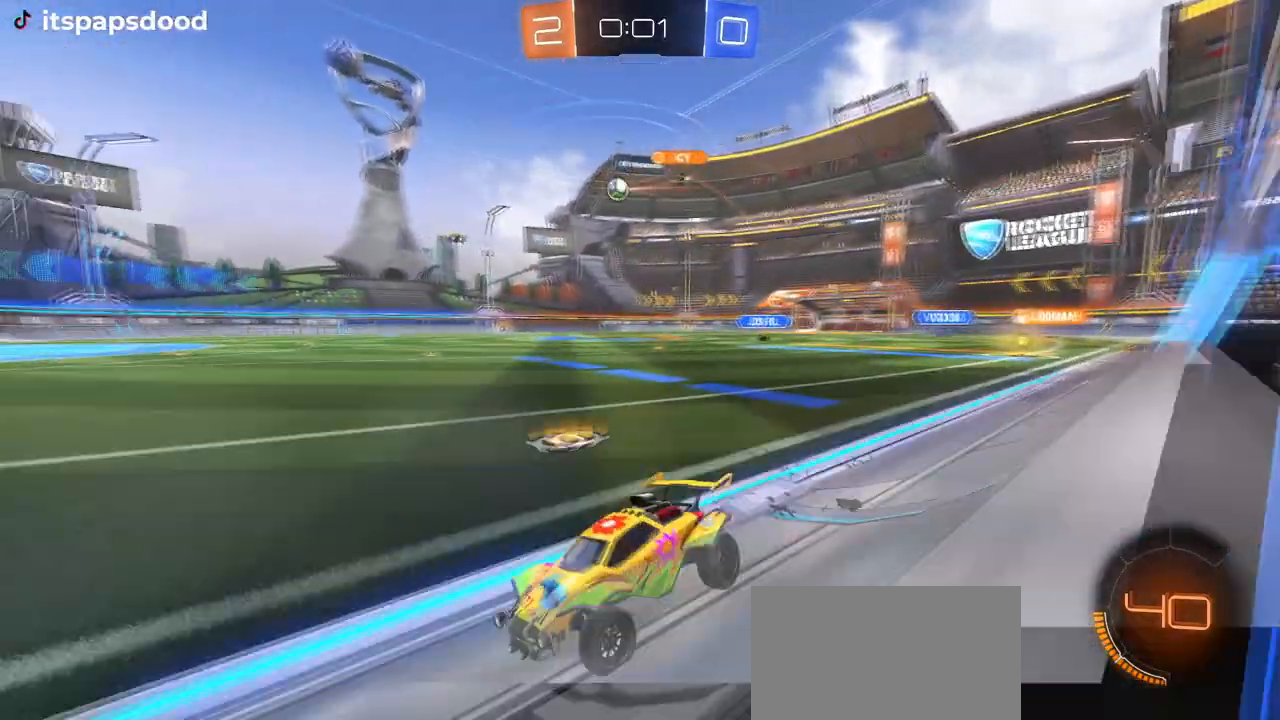
{"buttons": ["R2"], "left_stick": "right", "right_stick": "center", "events": [[267, "left_stick", "center"], [500, "left_stick", "right"]]}
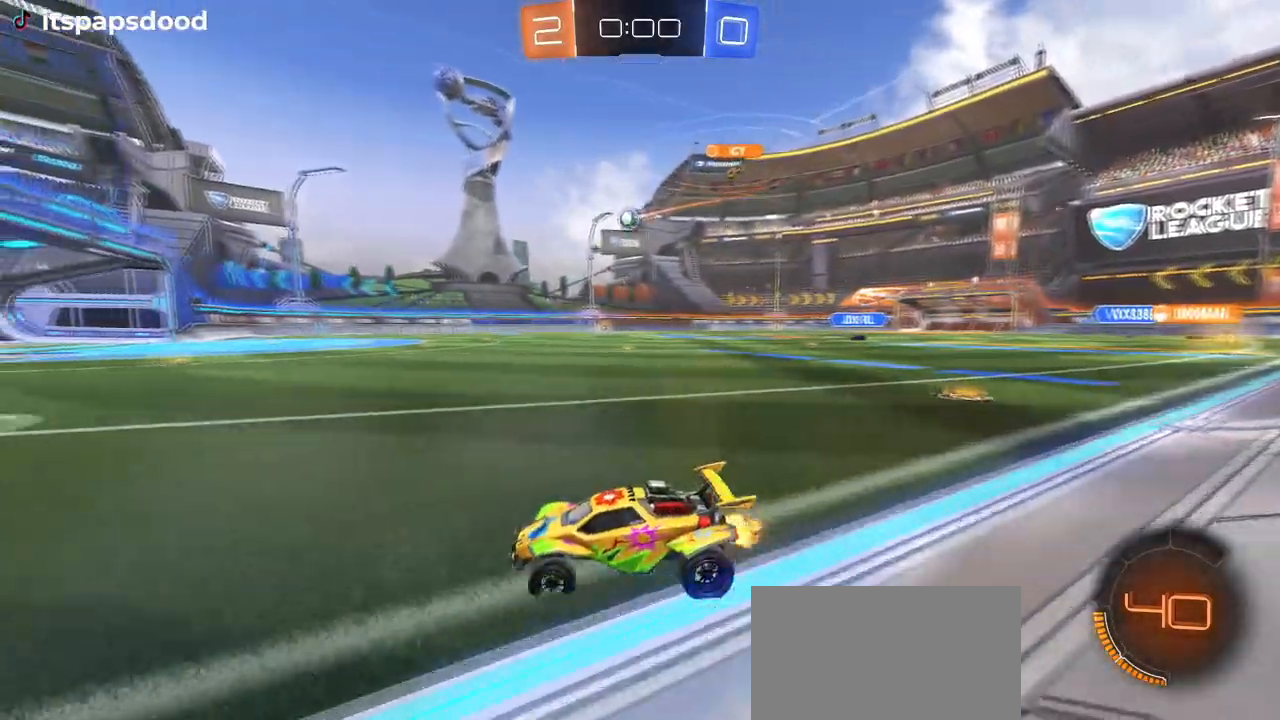
{"buttons": ["R2"], "left_stick": "right", "right_stick": "center", "events": [[84, "SQUARE", "down"], [167, "left_stick", "center"], [184, "SQUARE", "up"], [267, "left_stick", "right"]]}
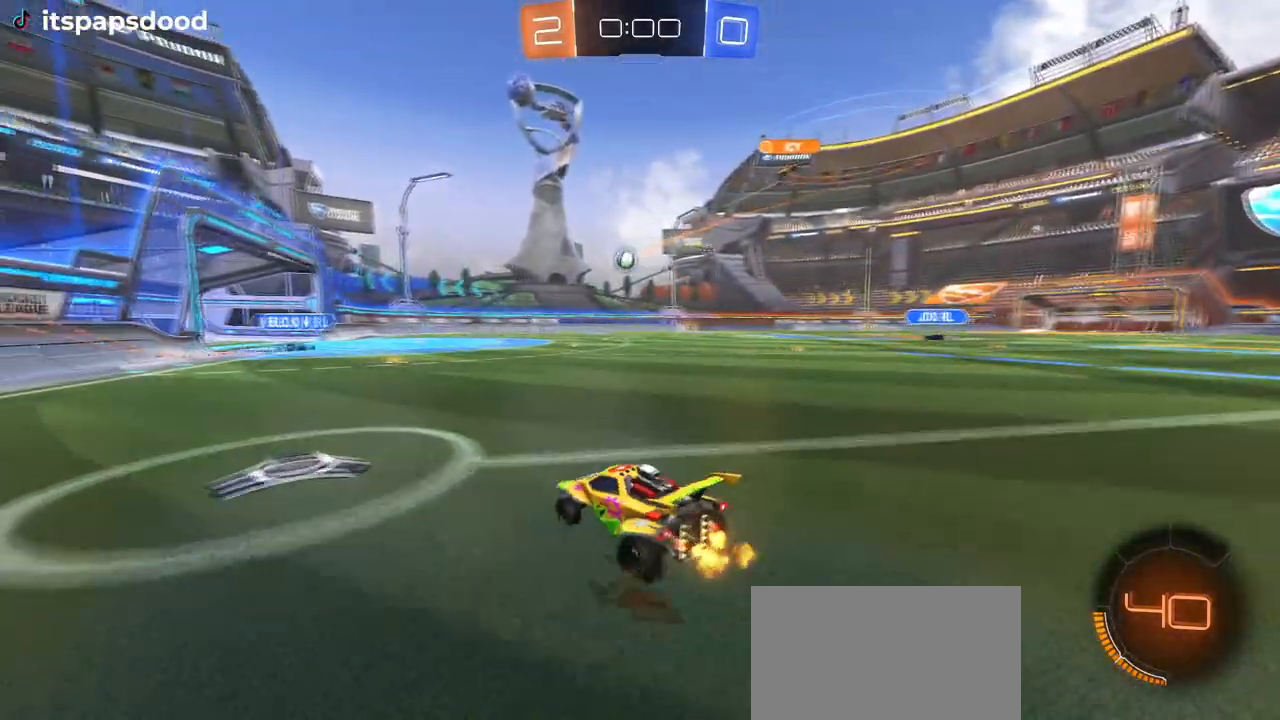
{"buttons": ["R1", "R2"], "left_stick": "right", "right_stick": "center", "events": [[200, "R1", "down"]]}
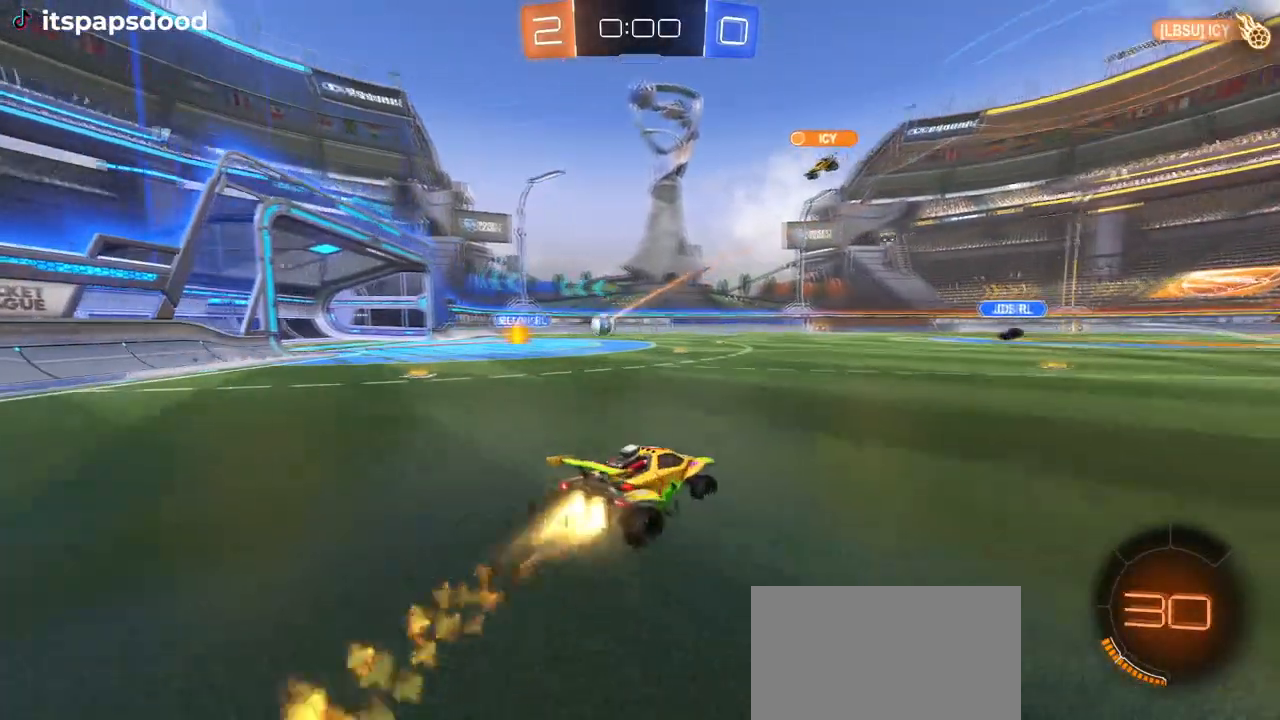
{"buttons": ["R2"], "left_stick": "center", "right_stick": "center", "events": [[284, "CROSS", "down"], [334, "left_stick", "up"], [384, "left_stick", "up-left"], [401, "CROSS", "up"], [484, "R1", "up"], [484, "left_stick", "center"]]}
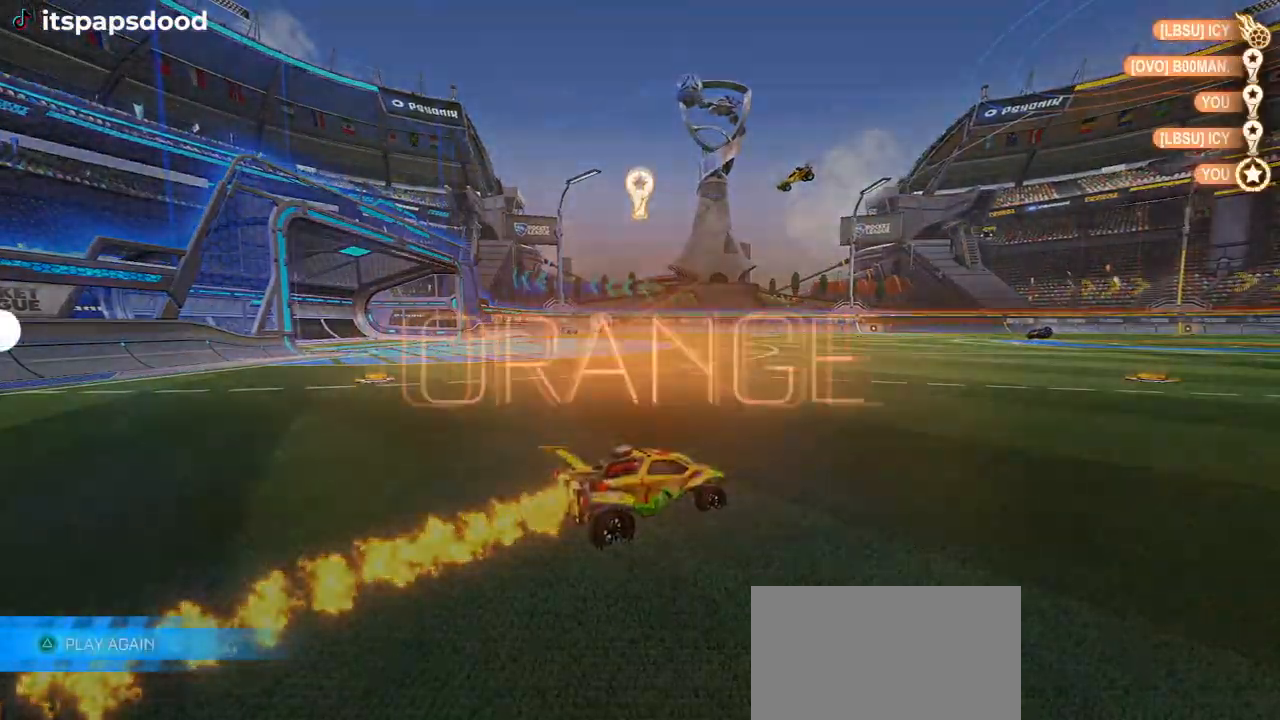
{"buttons": [], "left_stick": "center", "right_stick": "center", "events": [[33, "R2", "up"]]}